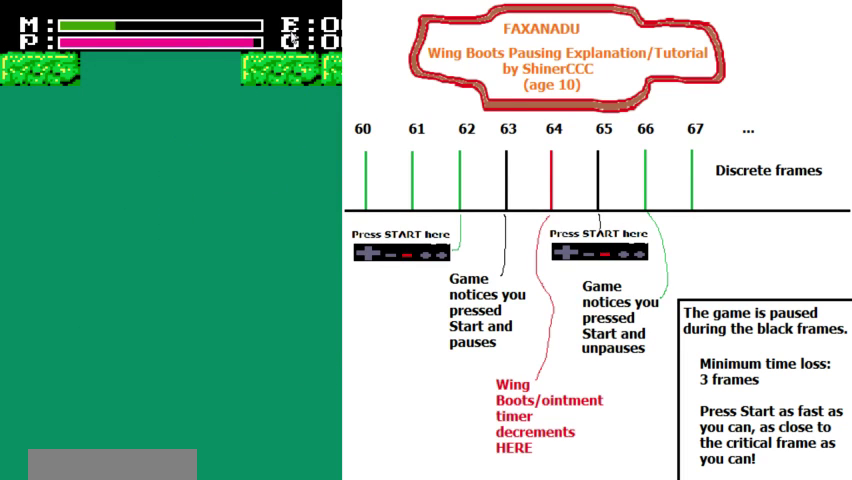
Gameplay with a controller (Nintendo layout); each line is a JSON object with the inputs held at the frame after it (dt_ms = milliseconds from this image to that frame). "events" lists button and stick changes between this image and that frame as [ms after this image, input, new state], when the widget could be followed in between. Not read: A B L3 R3 SELECT START.
{"dt_ms": 700, "buttons": ["DPAD_UP"], "events": [[367, "DPAD_RIGHT", "down"], [667, "DPAD_RIGHT", "up"]]}
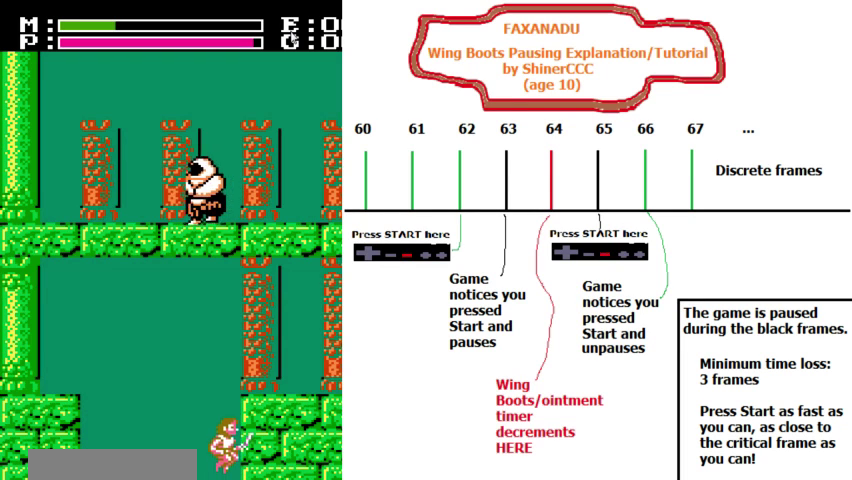
{"dt_ms": 300, "buttons": ["DPAD_UP"], "events": []}
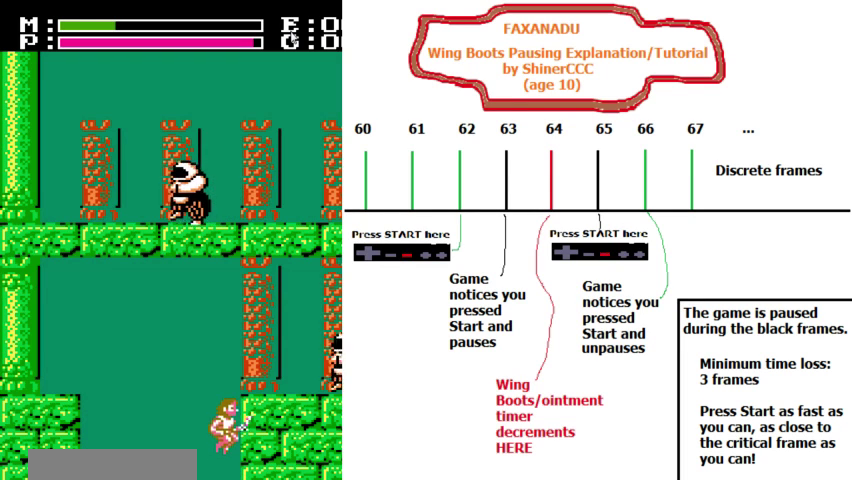
{"dt_ms": 700, "buttons": ["DPAD_UP", "DPAD_RIGHT"], "events": [[200, "DPAD_RIGHT", "down"]]}
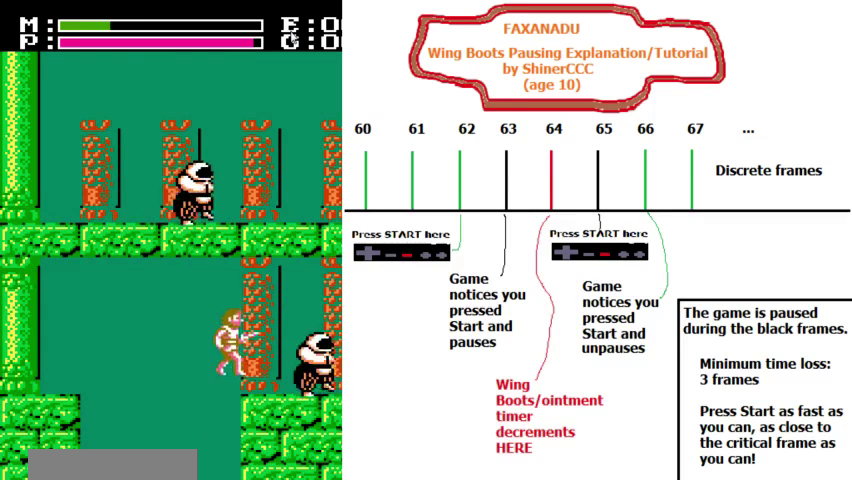
{"dt_ms": 500, "buttons": ["DPAD_RIGHT"], "events": [[433, "DPAD_UP", "up"]]}
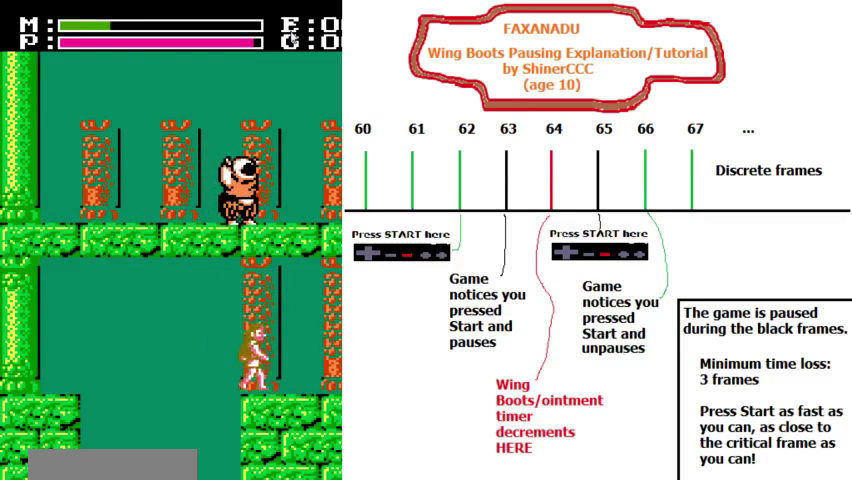
{"dt_ms": 400, "buttons": ["DPAD_UP", "DPAD_RIGHT"], "events": [[233, "DPAD_UP", "down"]]}
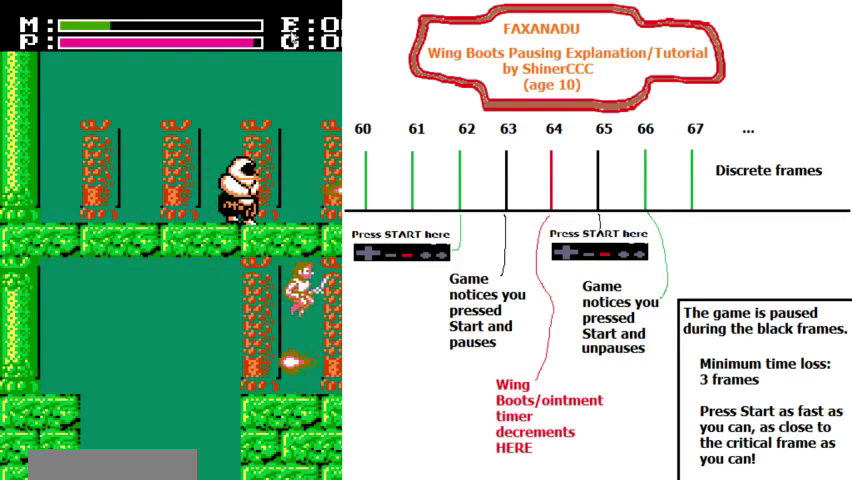
{"dt_ms": 300, "buttons": ["DPAD_UP", "DPAD_RIGHT"], "events": []}
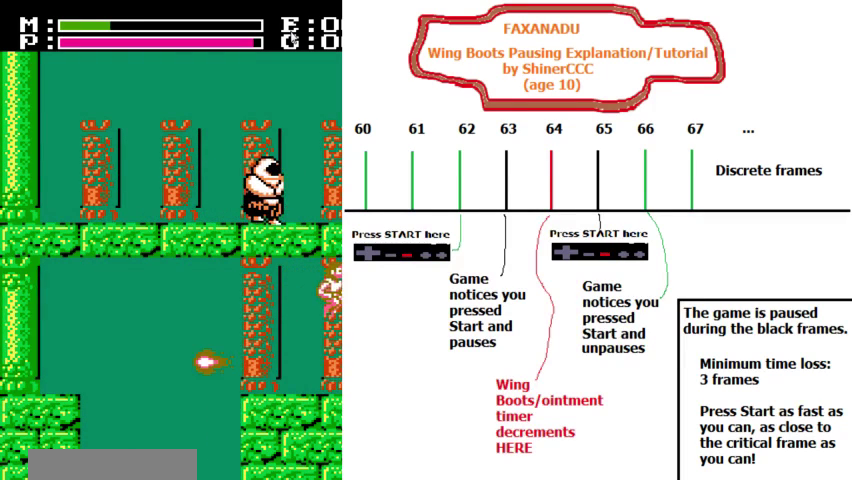
{"dt_ms": 200, "buttons": ["DPAD_UP", "DPAD_RIGHT"], "events": []}
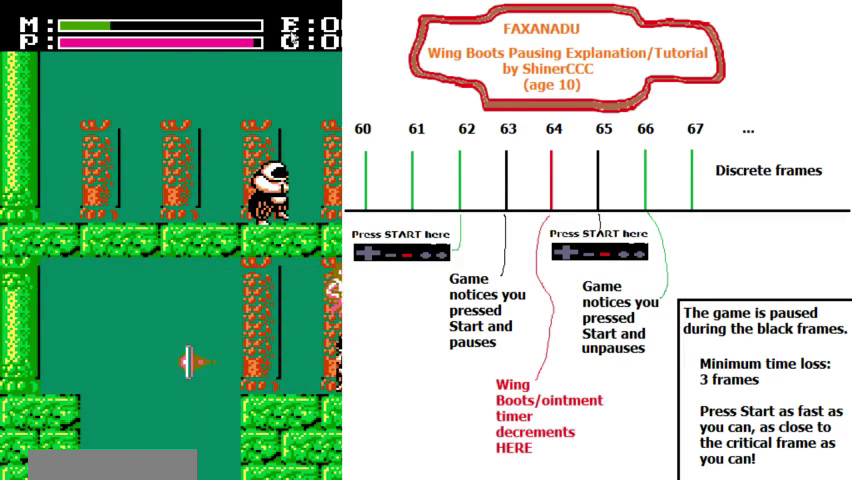
{"dt_ms": 500, "buttons": ["DPAD_RIGHT"], "events": [[400, "DPAD_UP", "up"]]}
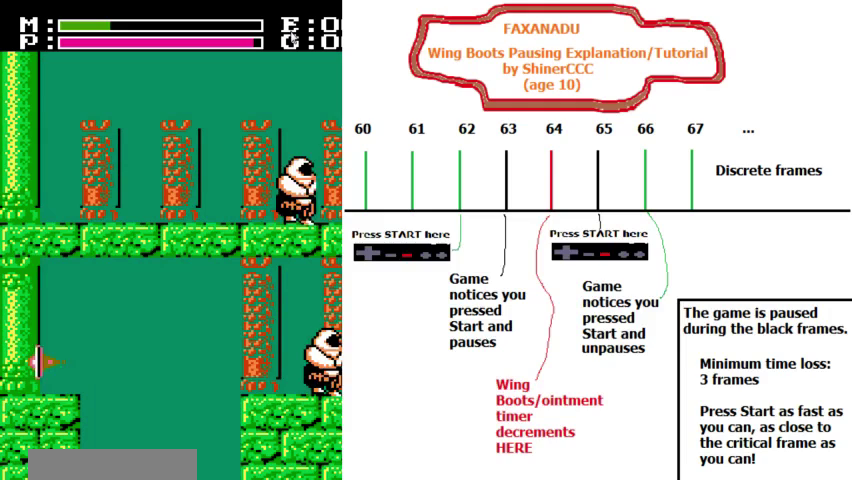
{"dt_ms": 500, "buttons": ["DPAD_RIGHT"], "events": []}
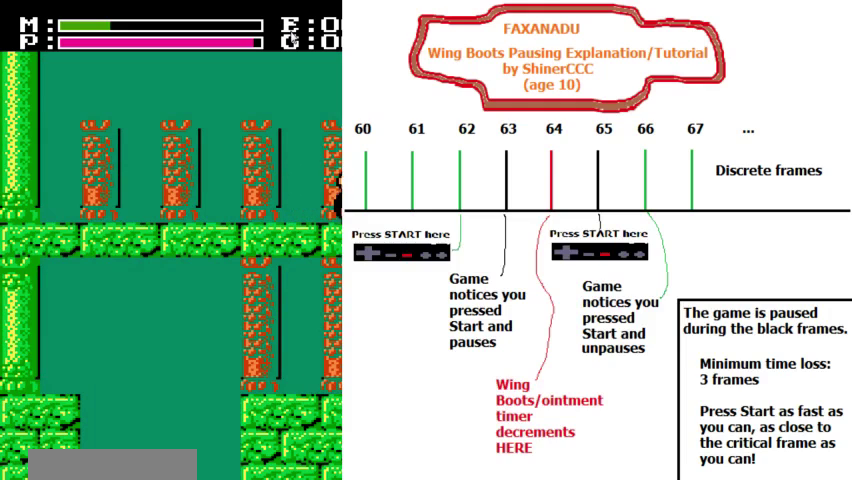
{"dt_ms": 600, "buttons": ["DPAD_RIGHT"], "events": []}
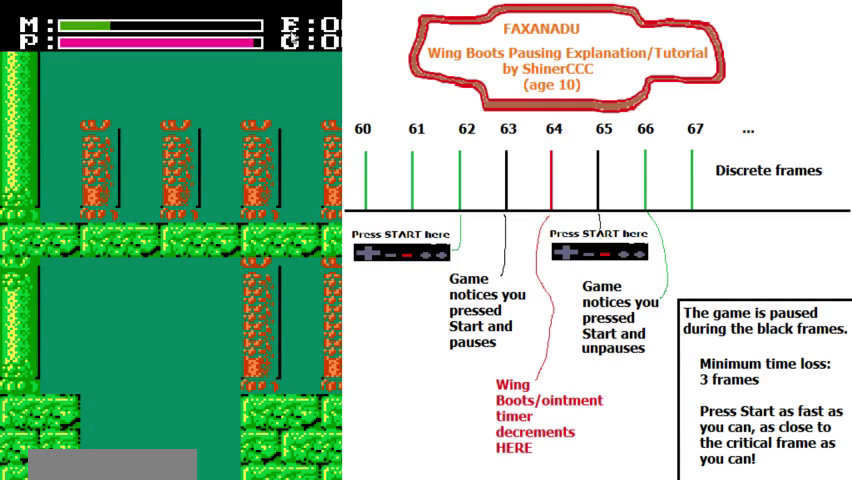
{"dt_ms": 200, "buttons": ["DPAD_UP"], "events": [[33, "DPAD_RIGHT", "up"], [133, "DPAD_UP", "down"]]}
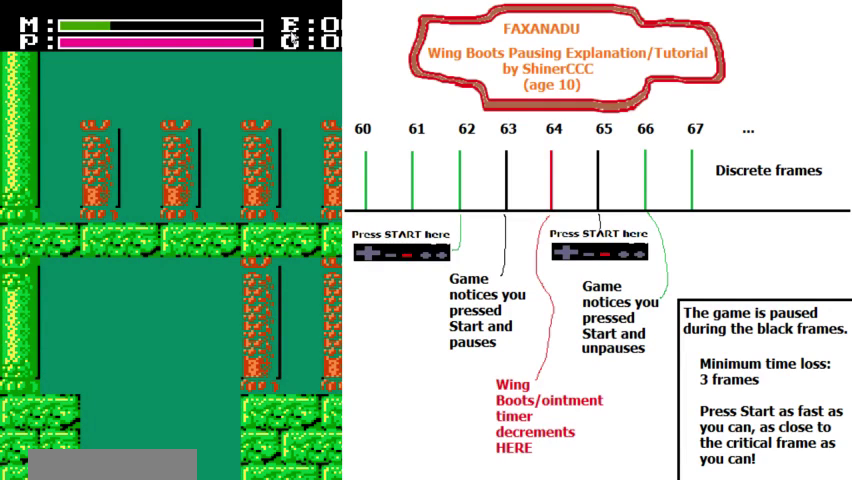
{"dt_ms": 300, "buttons": ["DPAD_UP"], "events": [[67, "DPAD_LEFT", "down"], [267, "DPAD_LEFT", "up"]]}
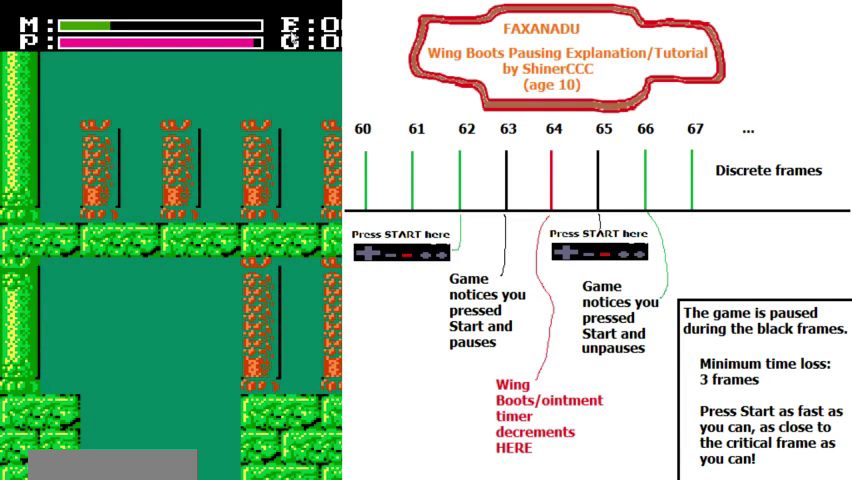
{"dt_ms": 600, "buttons": ["DPAD_UP", "DPAD_LEFT"], "events": [[367, "DPAD_LEFT", "down"]]}
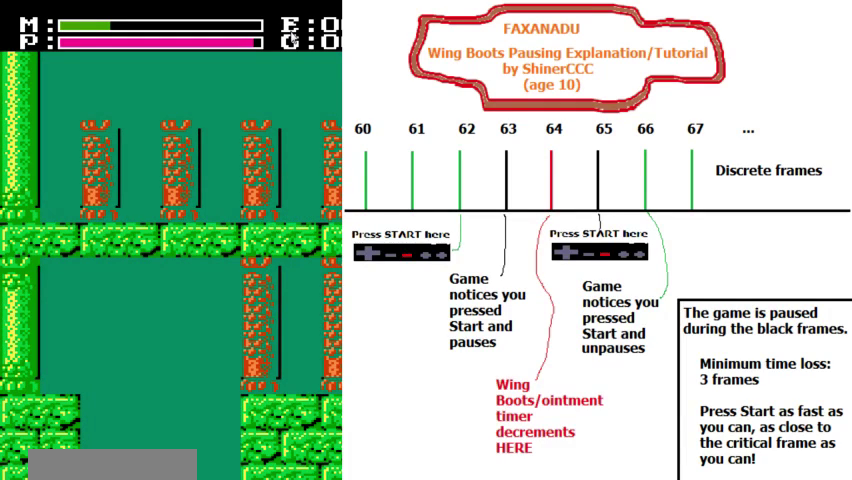
{"dt_ms": 400, "buttons": ["DPAD_UP", "DPAD_LEFT"], "events": []}
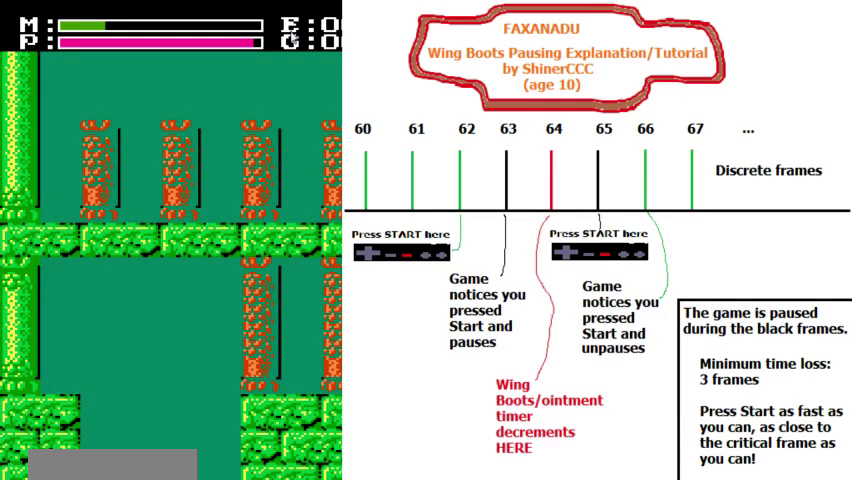
{"dt_ms": 300, "buttons": ["DPAD_UP", "DPAD_LEFT"], "events": []}
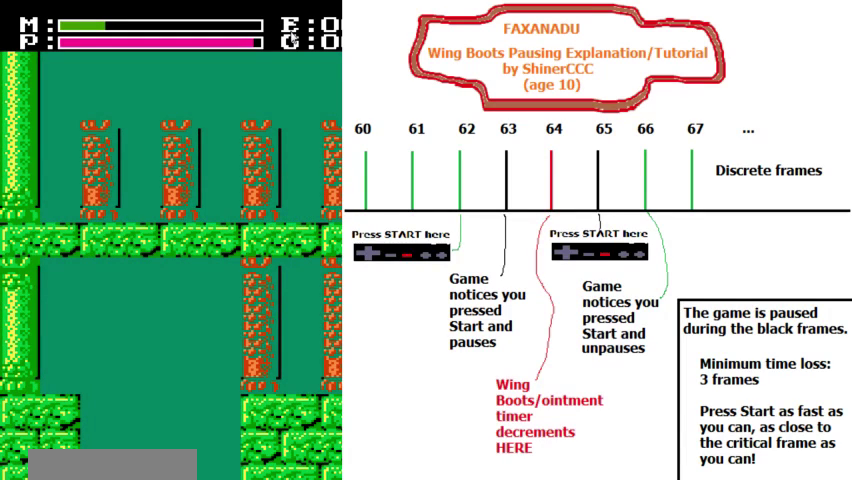
{"dt_ms": 200, "buttons": [], "events": [[67, "DPAD_UP", "up"], [167, "DPAD_LEFT", "up"]]}
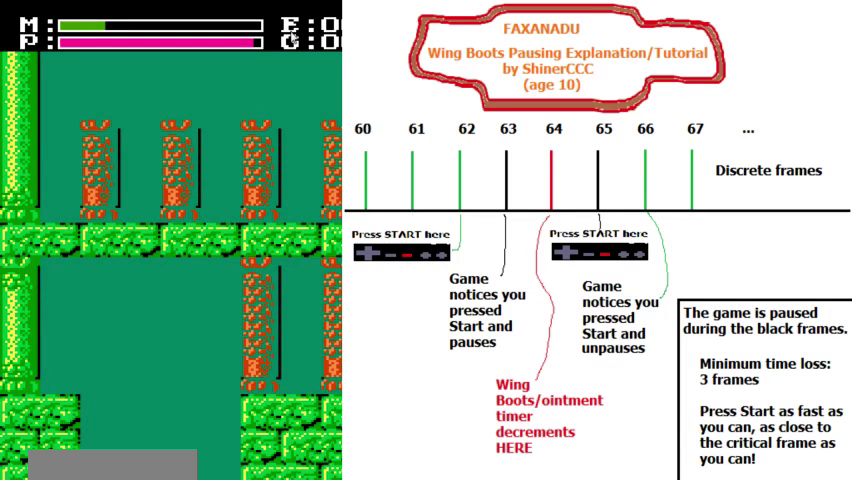
{"dt_ms": 400, "buttons": ["DPAD_UP"], "events": [[100, "DPAD_LEFT", "down"], [133, "DPAD_UP", "down"], [167, "DPAD_LEFT", "up"]]}
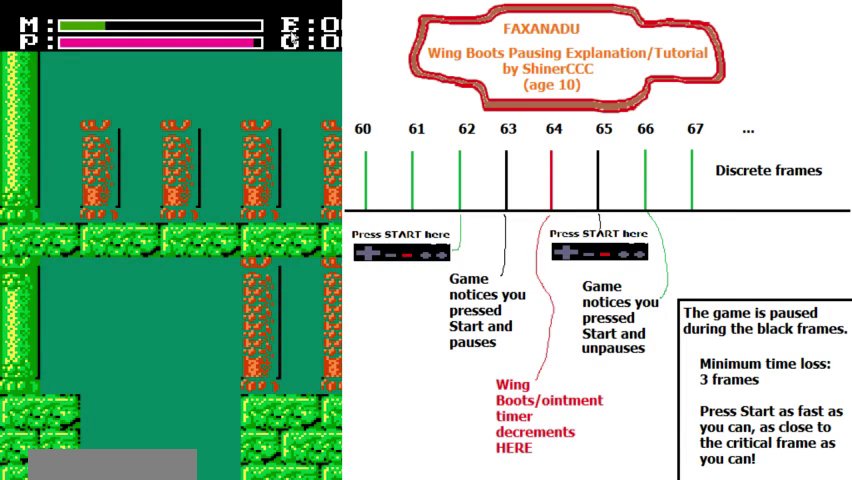
{"dt_ms": 300, "buttons": ["DPAD_UP"], "events": []}
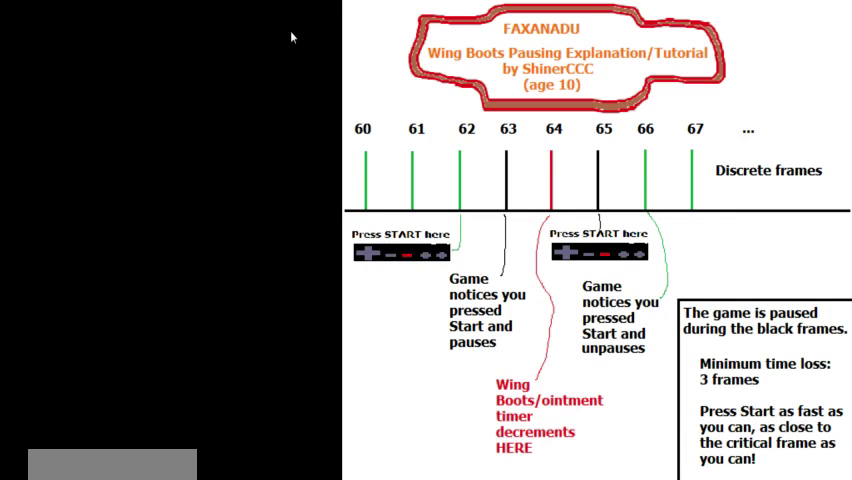
{"dt_ms": 300, "buttons": ["DPAD_UP", "DPAD_RIGHT"], "events": [[267, "DPAD_RIGHT", "down"]]}
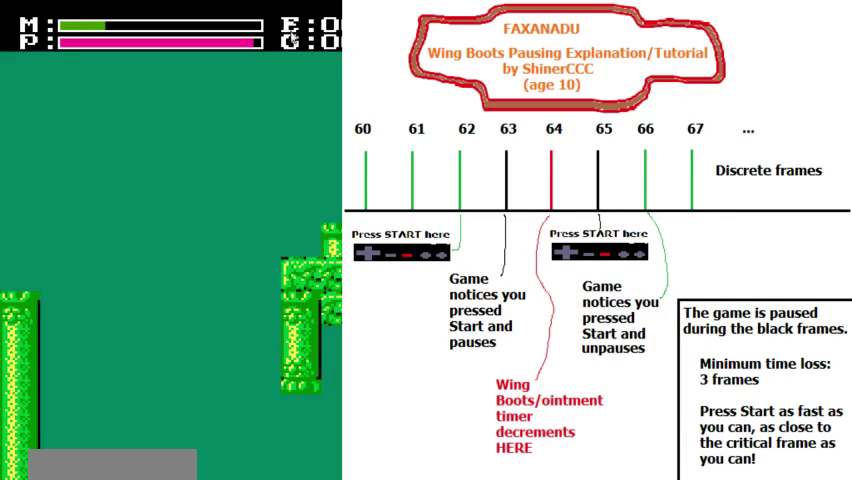
{"dt_ms": 500, "buttons": ["DPAD_UP"], "events": [[233, "DPAD_RIGHT", "up"], [367, "DPAD_LEFT", "down"], [500, "DPAD_LEFT", "up"]]}
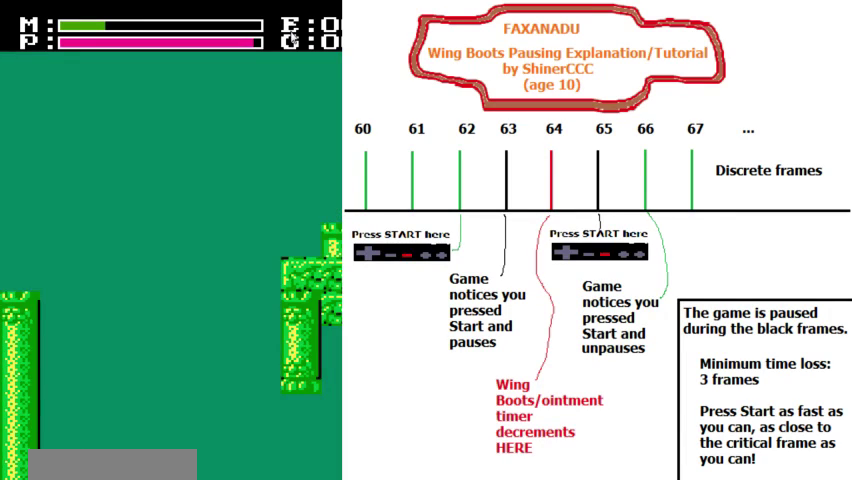
{"dt_ms": 400, "buttons": ["DPAD_UP"], "events": []}
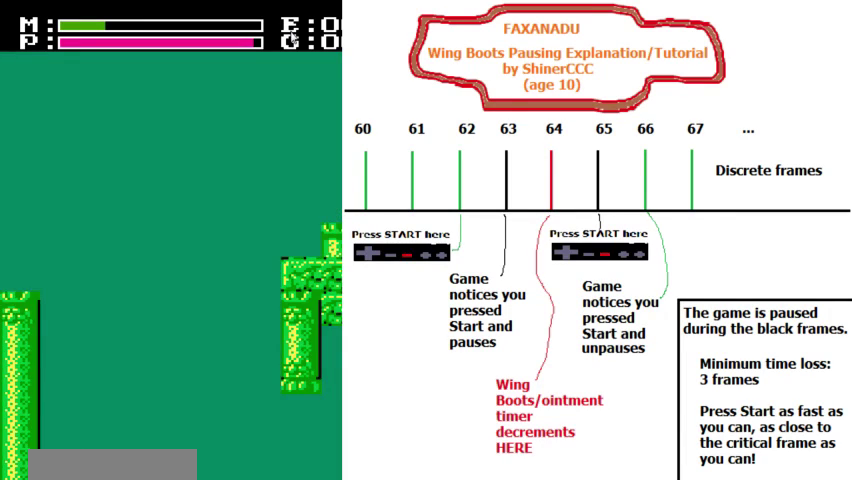
{"dt_ms": 500, "buttons": [], "events": [[467, "DPAD_UP", "up"]]}
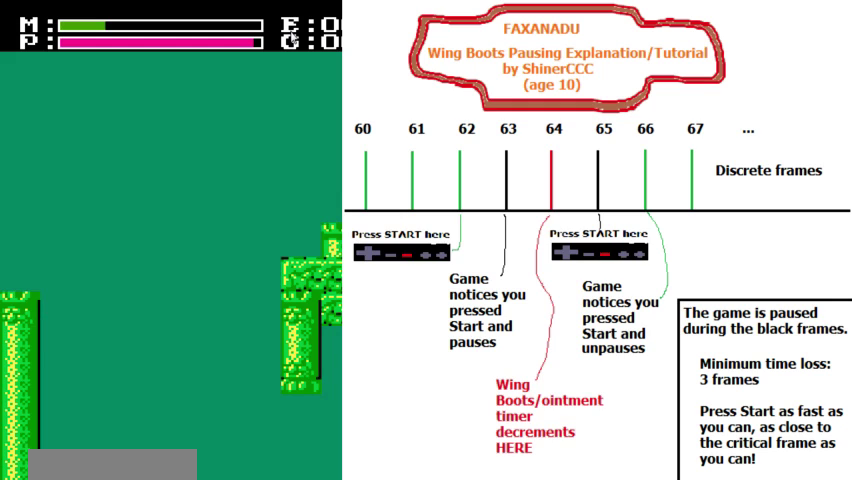
{"dt_ms": 500, "buttons": [], "events": [[100, "DPAD_UP", "down"], [500, "DPAD_UP", "up"]]}
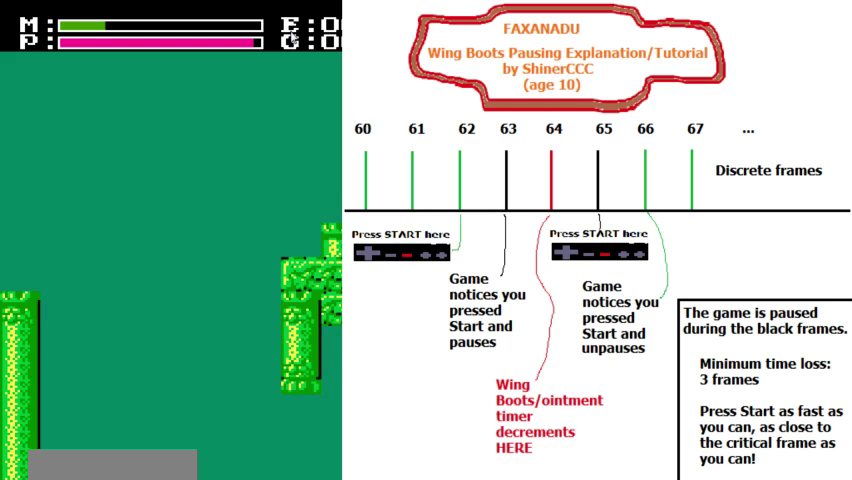
{"dt_ms": 400, "buttons": [], "events": [[67, "DPAD_UP", "down"], [400, "DPAD_UP", "up"]]}